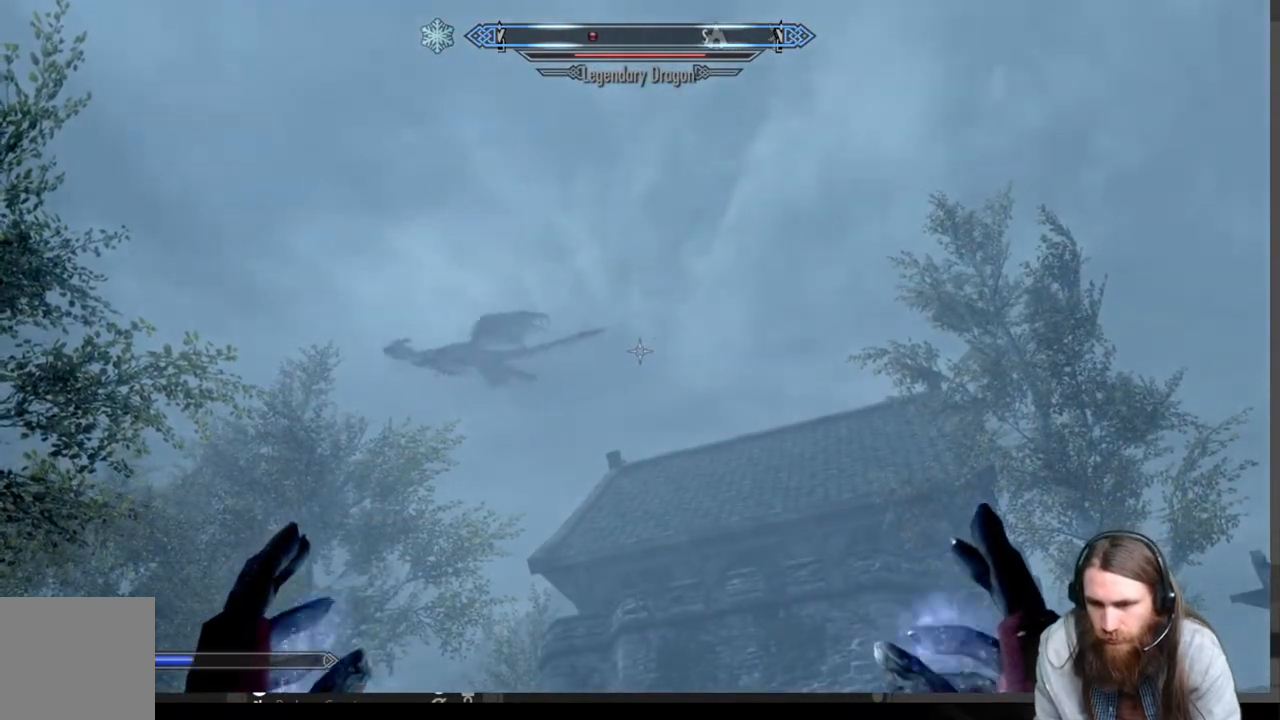
Gameplay with a controller (Xbox layout); each line is a JSON object with the inputs held at the frame after it. "events" lists button and stick changes between this image and that frame as [ms after this image, input, new state], when the widget could be followed in between. Not read: R3.
{"buttons": [], "left_stick": "right", "right_stick": "center", "events": [[33, "left_stick", "right"], [367, "right_stick", "center"]]}
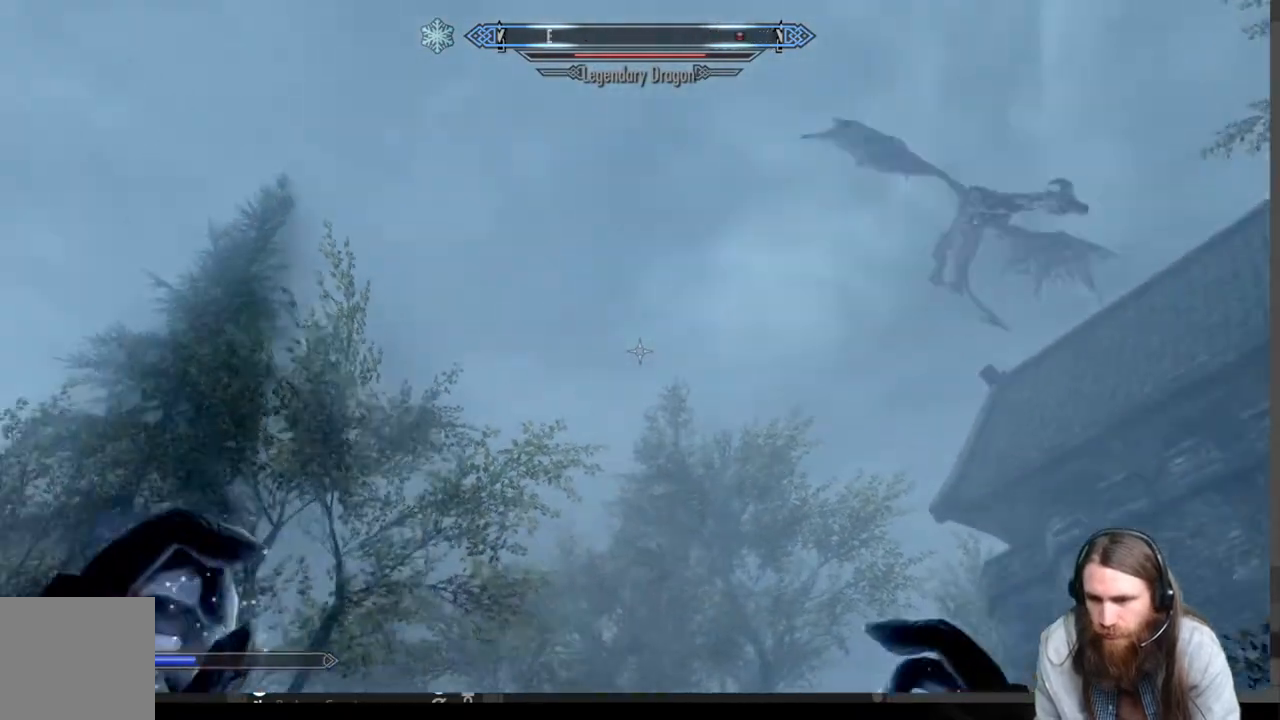
{"buttons": [], "left_stick": "down-left", "right_stick": "right", "events": [[100, "left_stick", "down-right"], [150, "right_stick", "up-right"], [283, "right_stick", "center"], [333, "left_stick", "center"], [433, "right_stick", "right"], [500, "left_stick", "down-left"]]}
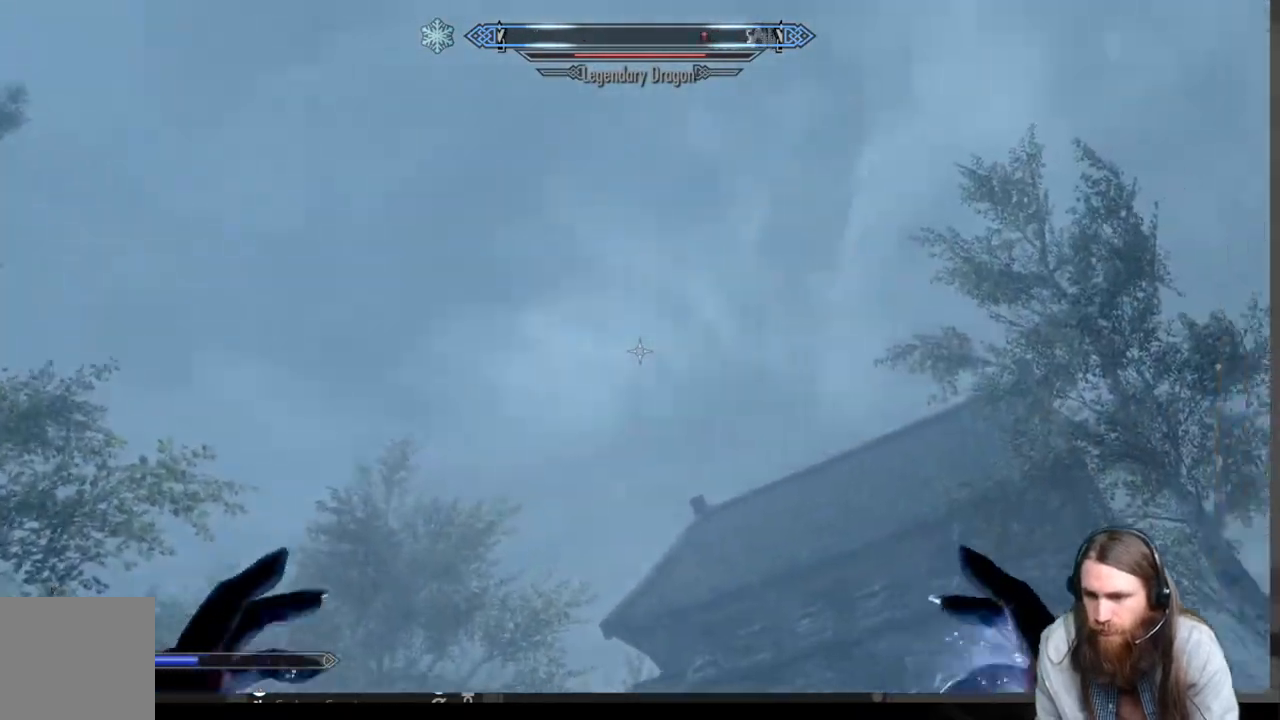
{"buttons": [], "left_stick": "down-left", "right_stick": "center", "events": [[133, "right_stick", "center"], [267, "left_stick", "center"], [350, "left_stick", "down-left"]]}
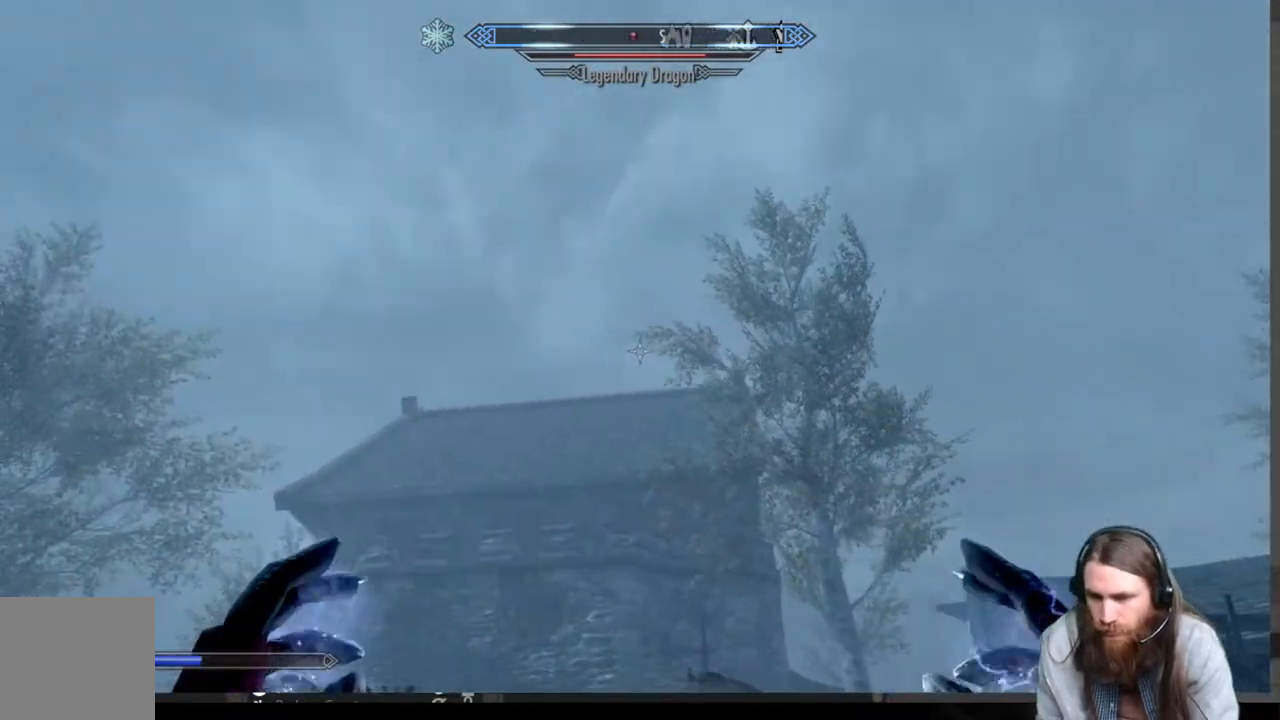
{"buttons": [], "left_stick": "right", "right_stick": "center", "events": [[117, "right_stick", "down-right"], [150, "left_stick", "center"], [217, "left_stick", "right"], [333, "right_stick", "center"]]}
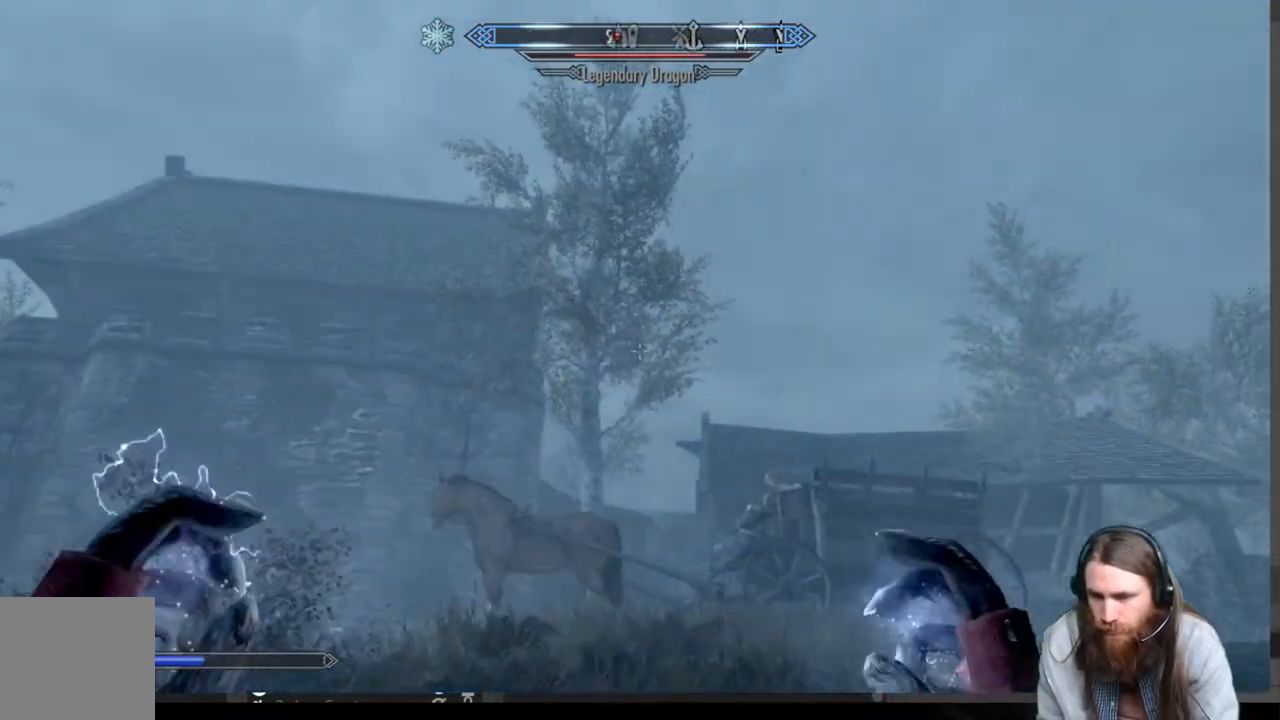
{"buttons": [], "left_stick": "right", "right_stick": "center", "events": [[100, "right_stick", "down-left"], [250, "right_stick", "center"]]}
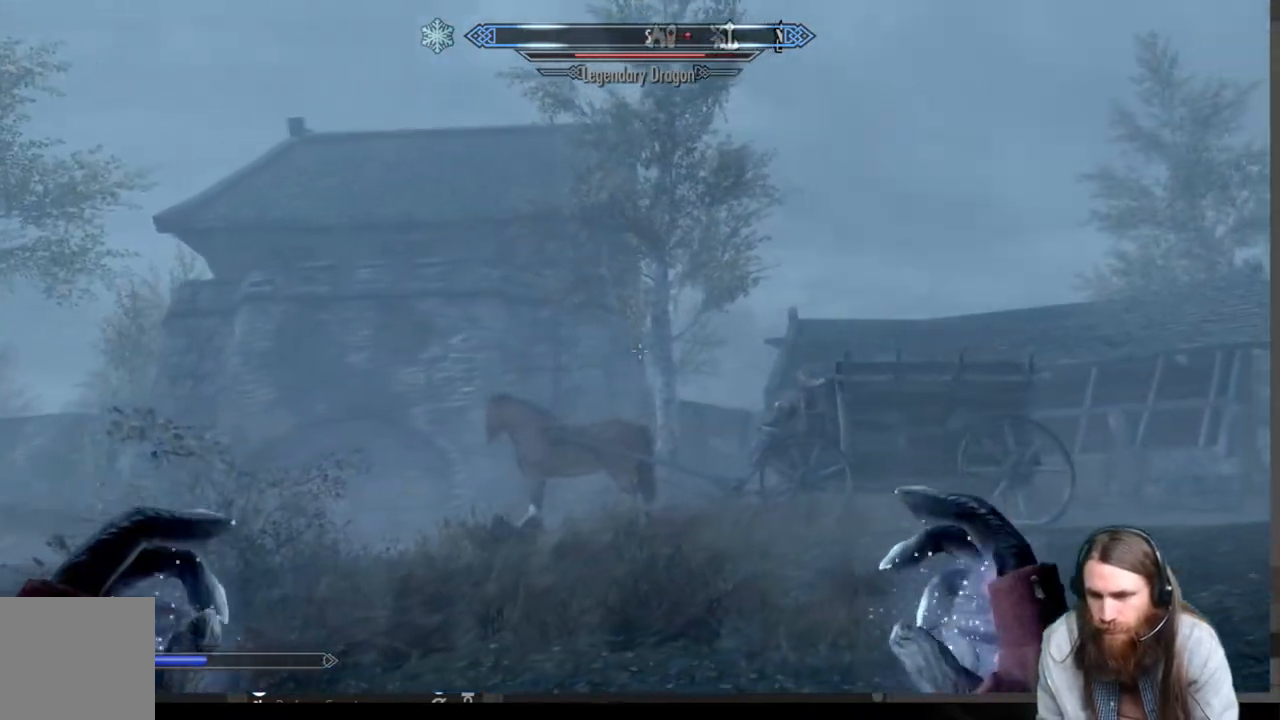
{"buttons": [], "left_stick": "left", "right_stick": "right", "events": [[133, "left_stick", "center"], [483, "right_stick", "right"], [500, "left_stick", "left"]]}
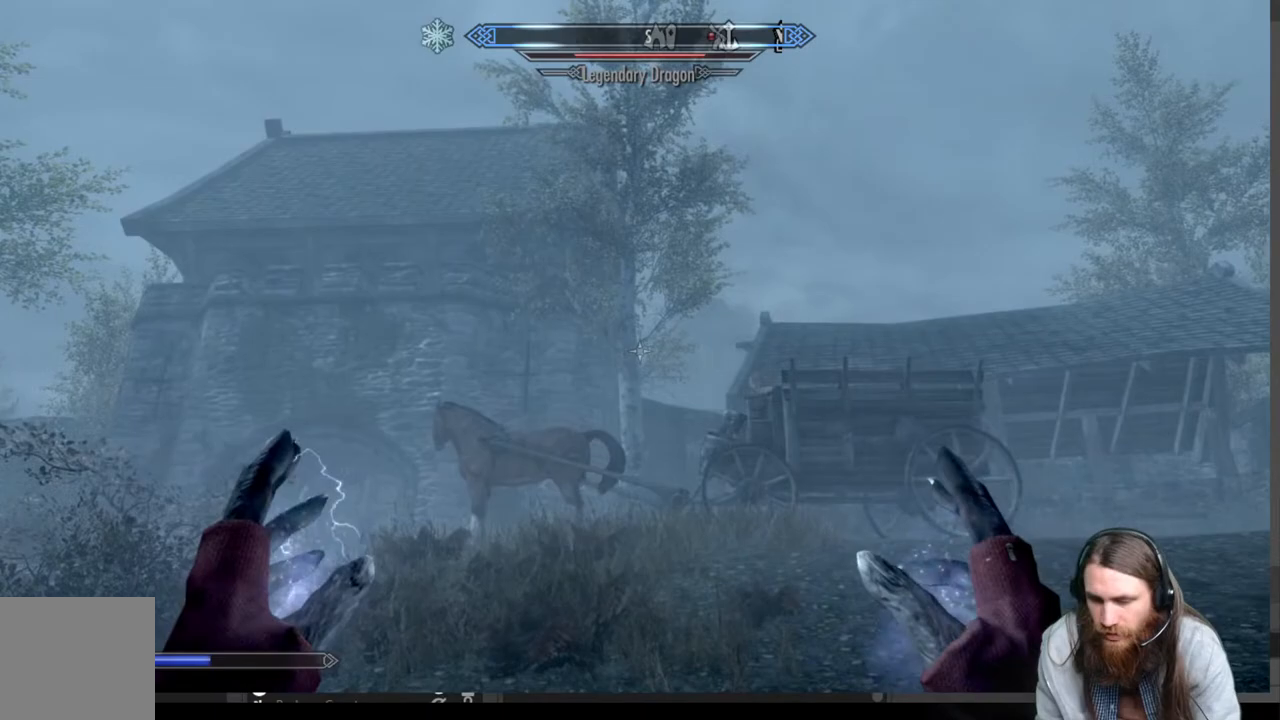
{"buttons": [], "left_stick": "up-left", "right_stick": "center", "events": [[200, "right_stick", "center"], [250, "left_stick", "center"], [350, "left_stick", "up-left"]]}
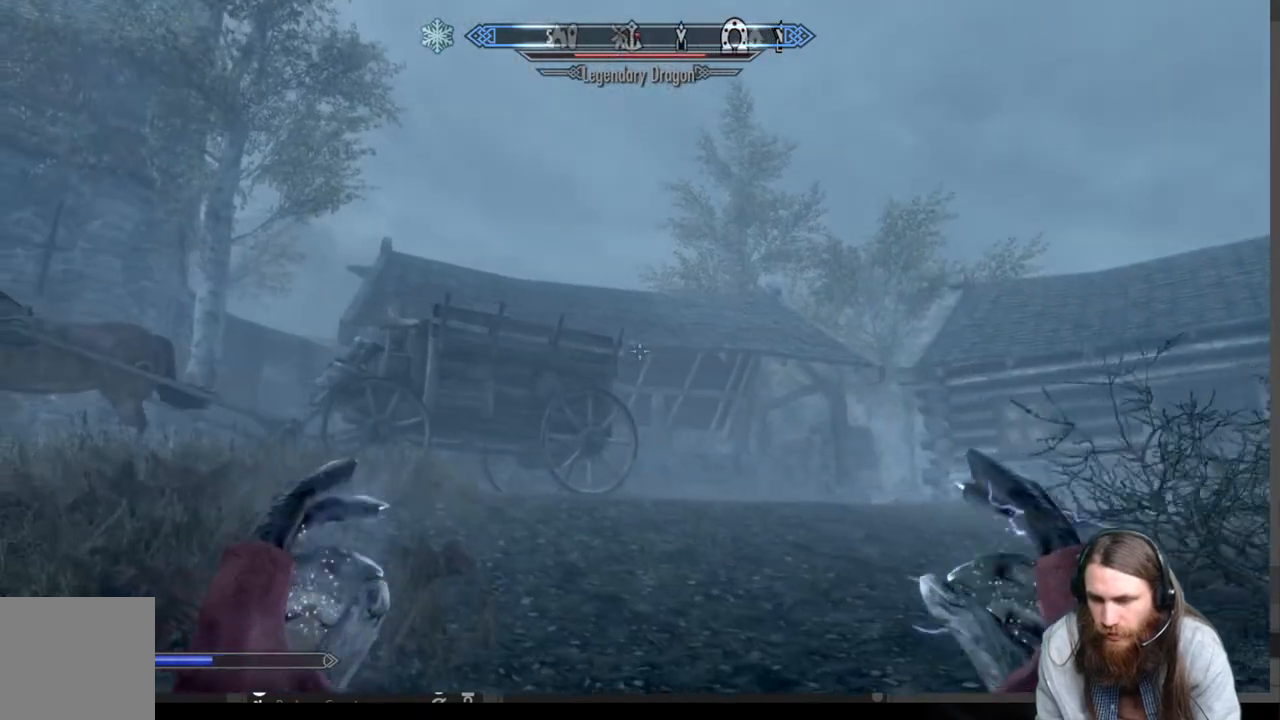
{"buttons": [], "left_stick": "center", "right_stick": "center", "events": [[217, "left_stick", "center"]]}
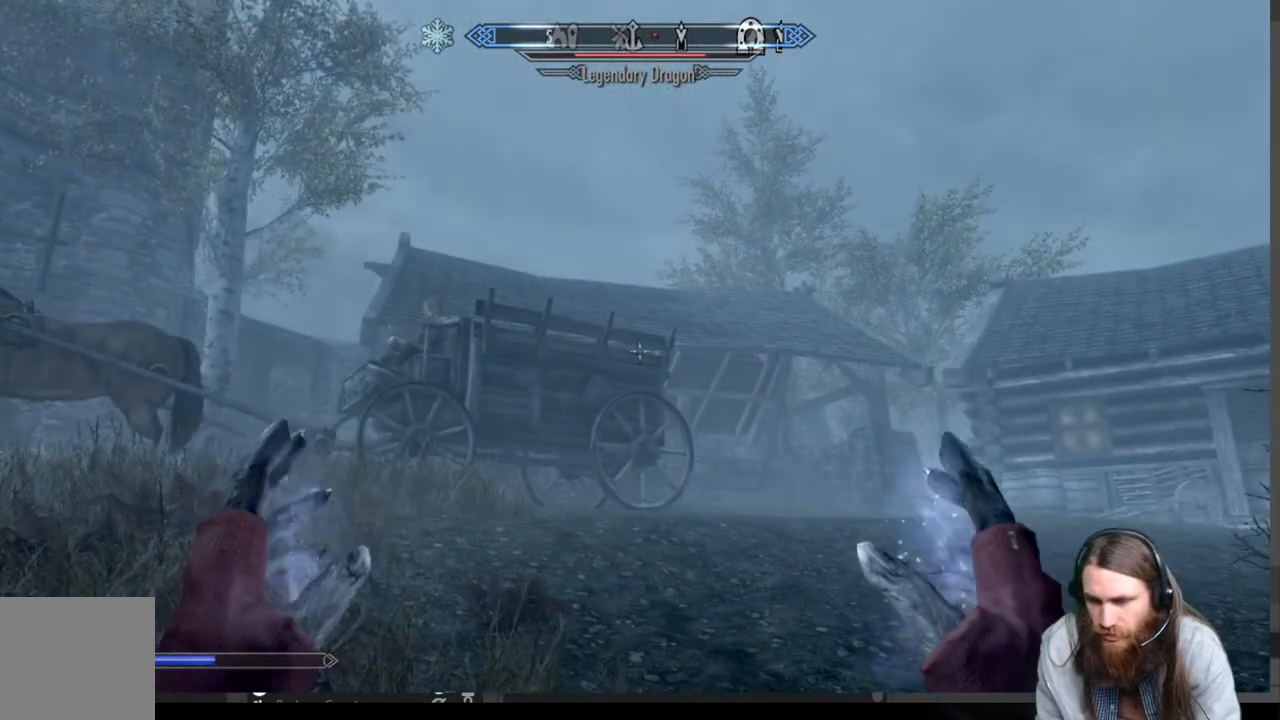
{"buttons": [], "left_stick": "center", "right_stick": "right", "events": [[133, "right_stick", "up-right"], [267, "right_stick", "center"], [417, "right_stick", "right"]]}
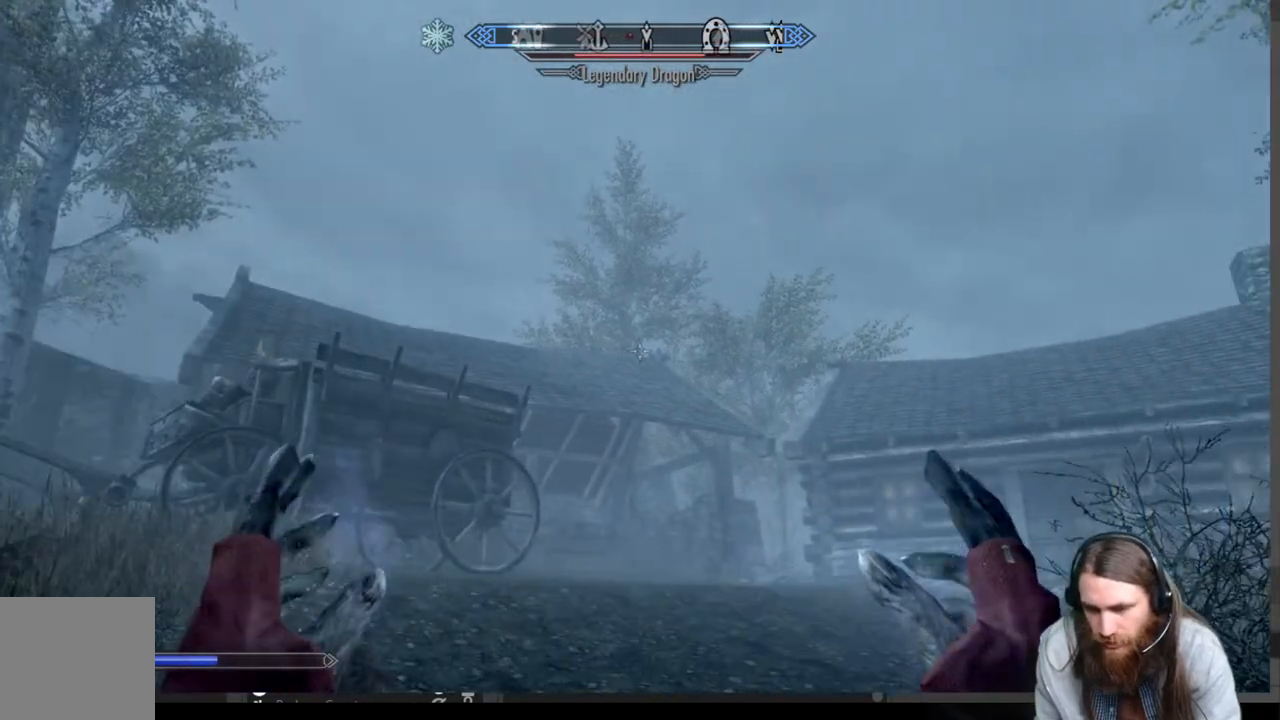
{"buttons": [], "left_stick": "center", "right_stick": "center", "events": [[83, "right_stick", "center"], [267, "right_stick", "right"], [383, "right_stick", "center"]]}
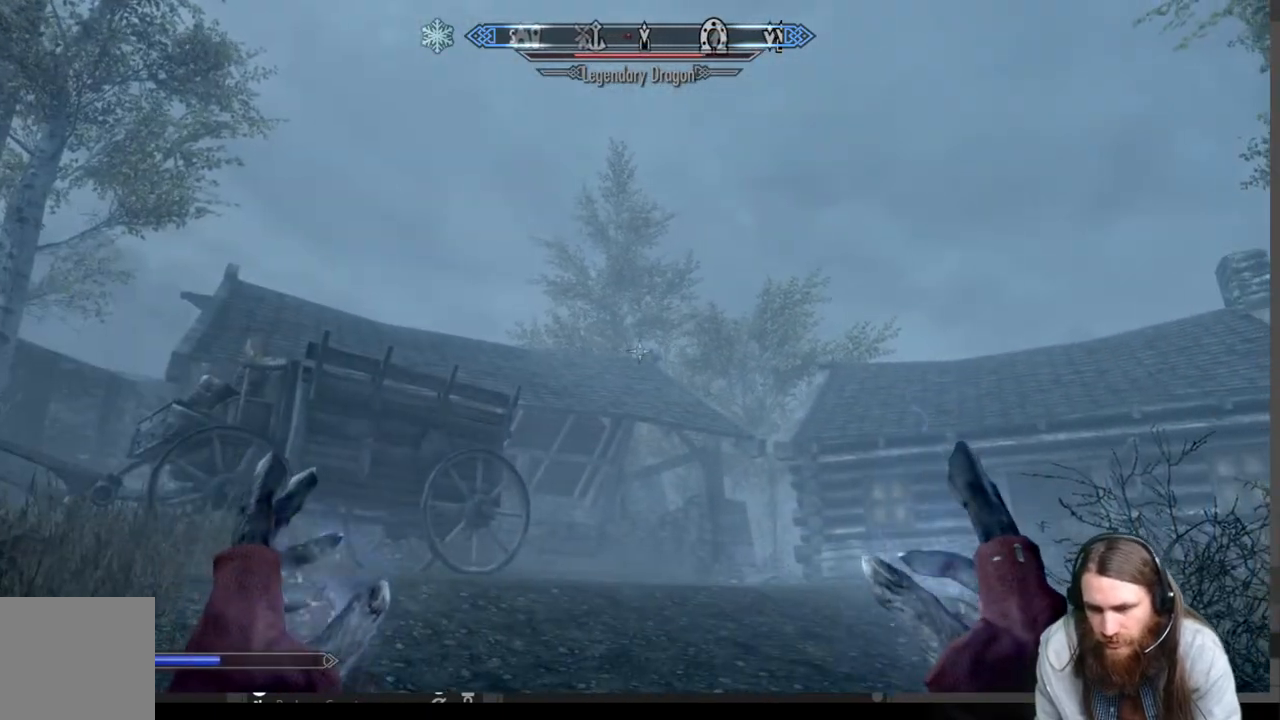
{"buttons": [], "left_stick": "center", "right_stick": "center", "events": [[133, "left_stick", "up"], [167, "right_stick", "right"], [283, "right_stick", "center"], [317, "left_stick", "center"]]}
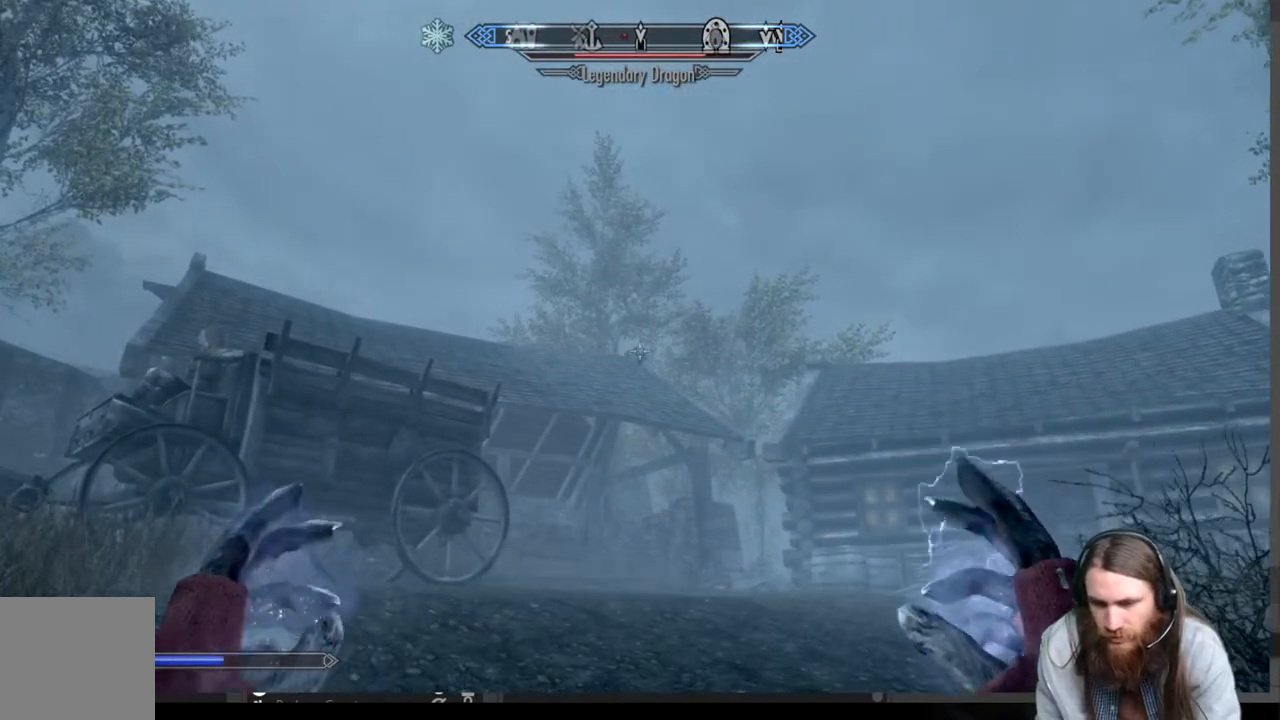
{"buttons": [], "left_stick": "center", "right_stick": "center", "events": [[50, "left_stick", "up"], [267, "left_stick", "center"]]}
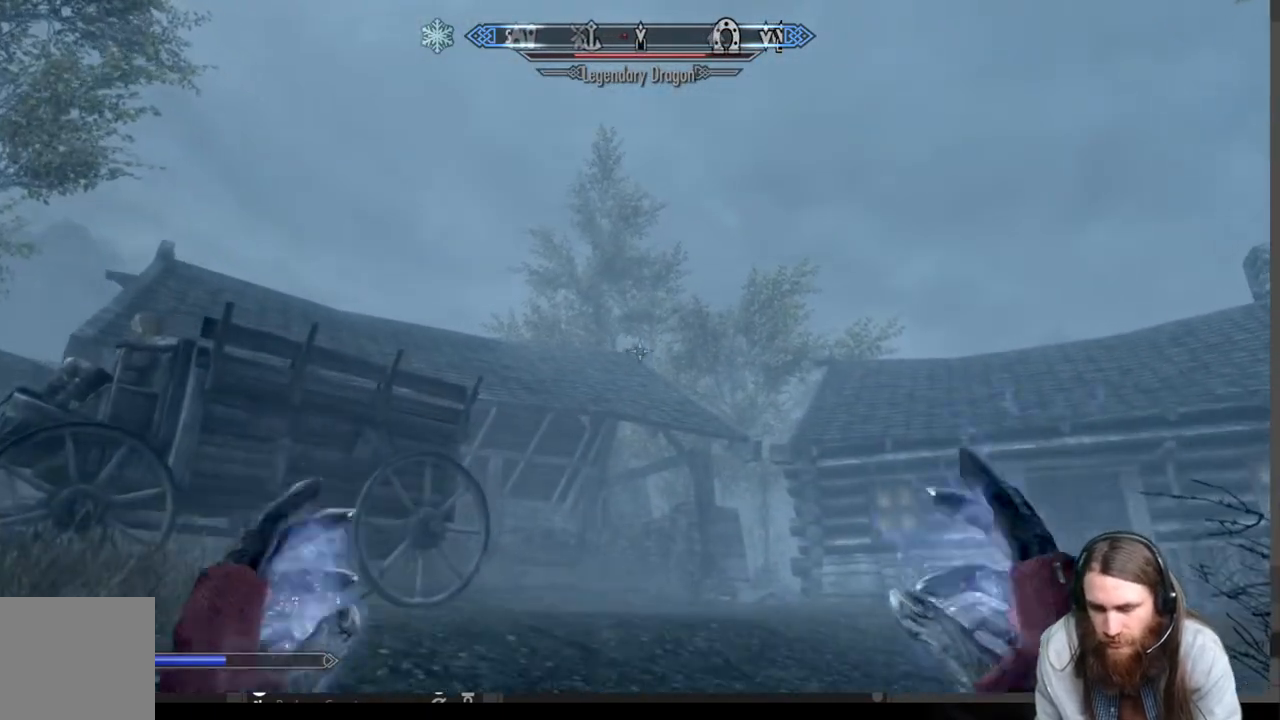
{"buttons": [], "left_stick": "center", "right_stick": "center", "events": [[183, "left_stick", "up-right"], [450, "left_stick", "center"]]}
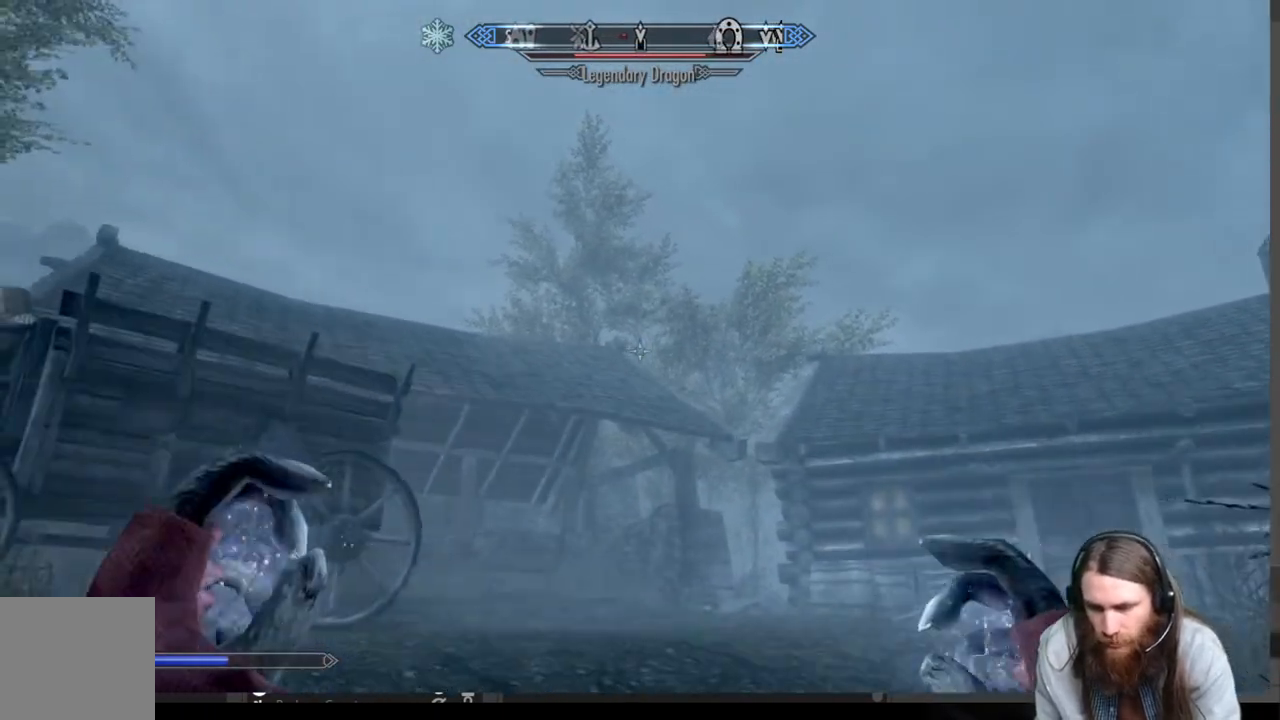
{"buttons": [], "left_stick": "center", "right_stick": "up-left", "events": [[500, "right_stick", "up-left"]]}
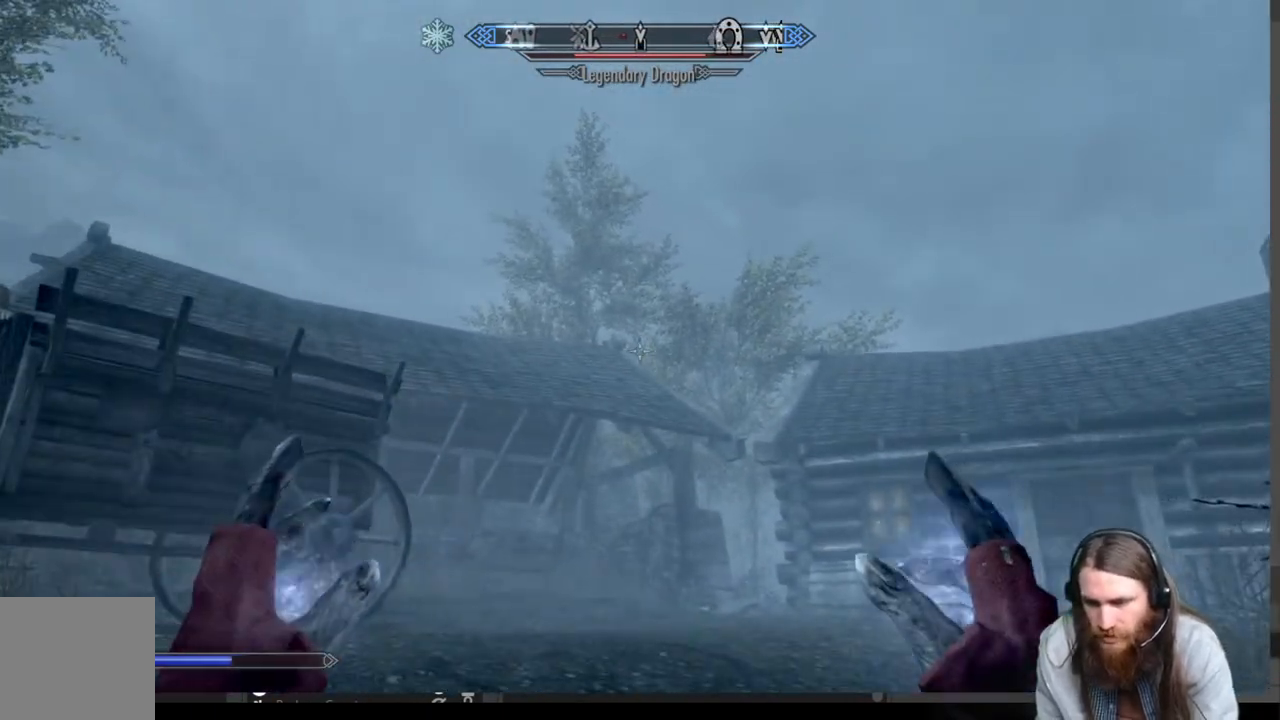
{"buttons": [], "left_stick": "center", "right_stick": "center", "events": [[150, "left_stick", "right"], [183, "right_stick", "center"], [333, "left_stick", "center"]]}
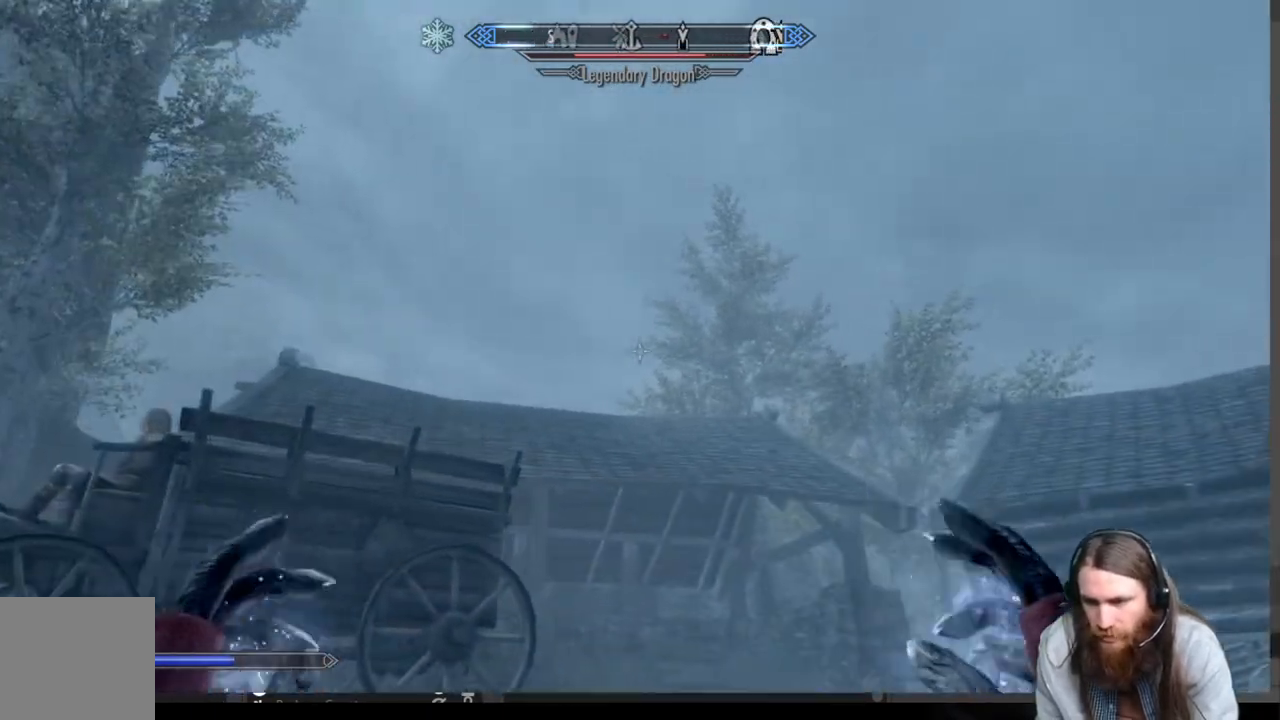
{"buttons": [], "left_stick": "center", "right_stick": "center", "events": [[50, "left_stick", "up-right"], [467, "left_stick", "center"]]}
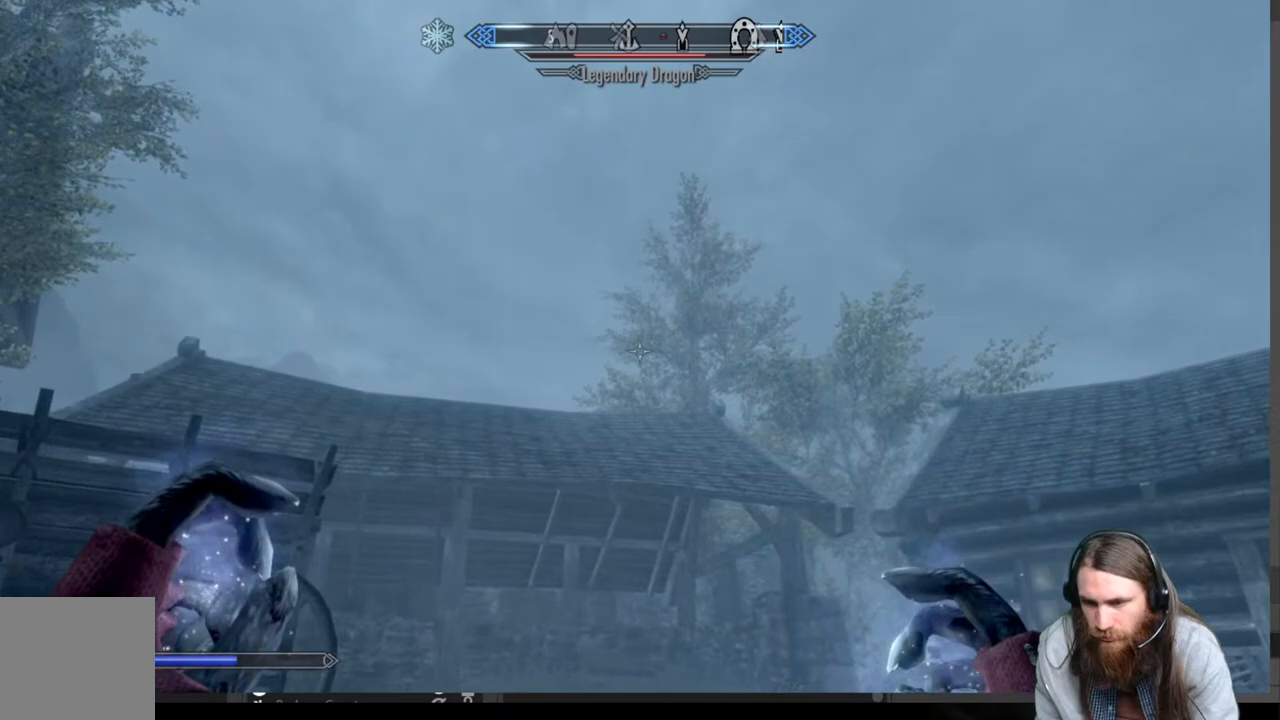
{"buttons": [], "left_stick": "down", "right_stick": "center", "events": [[383, "left_stick", "down"]]}
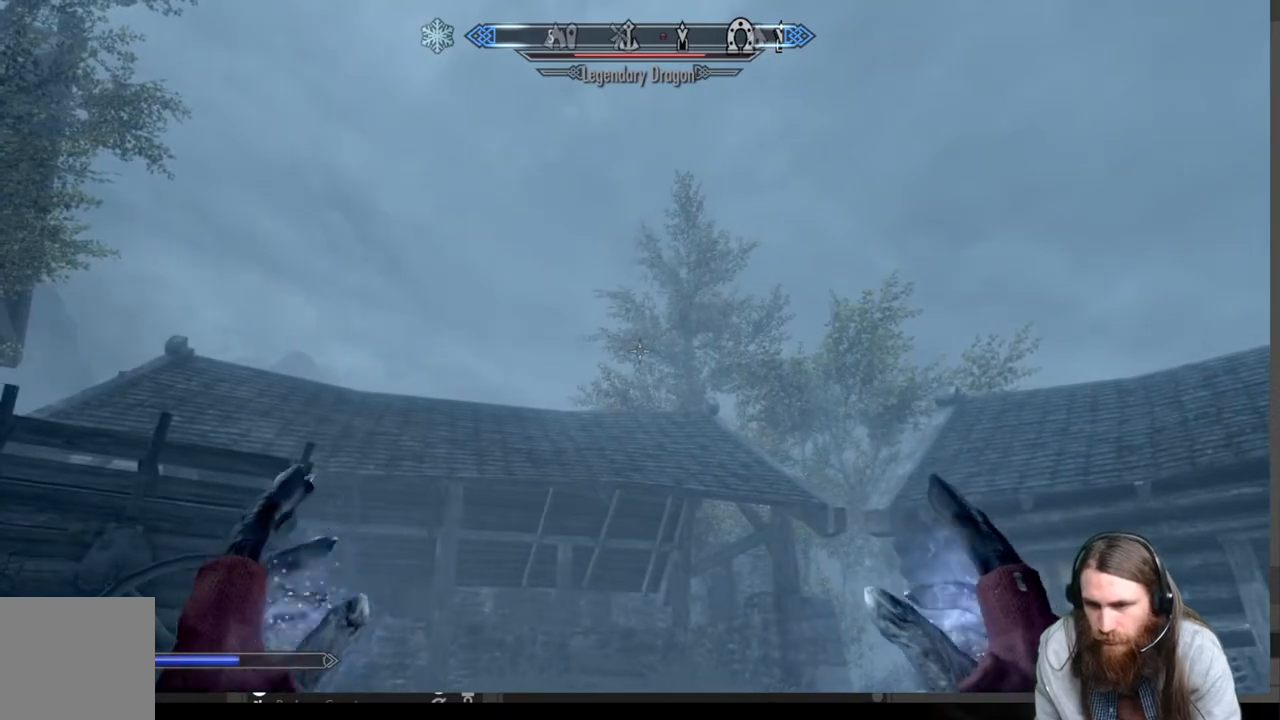
{"buttons": [], "left_stick": "up-right", "right_stick": "center", "events": [[17, "right_stick", "right"], [183, "right_stick", "center"], [233, "left_stick", "down-right"], [467, "left_stick", "up-right"]]}
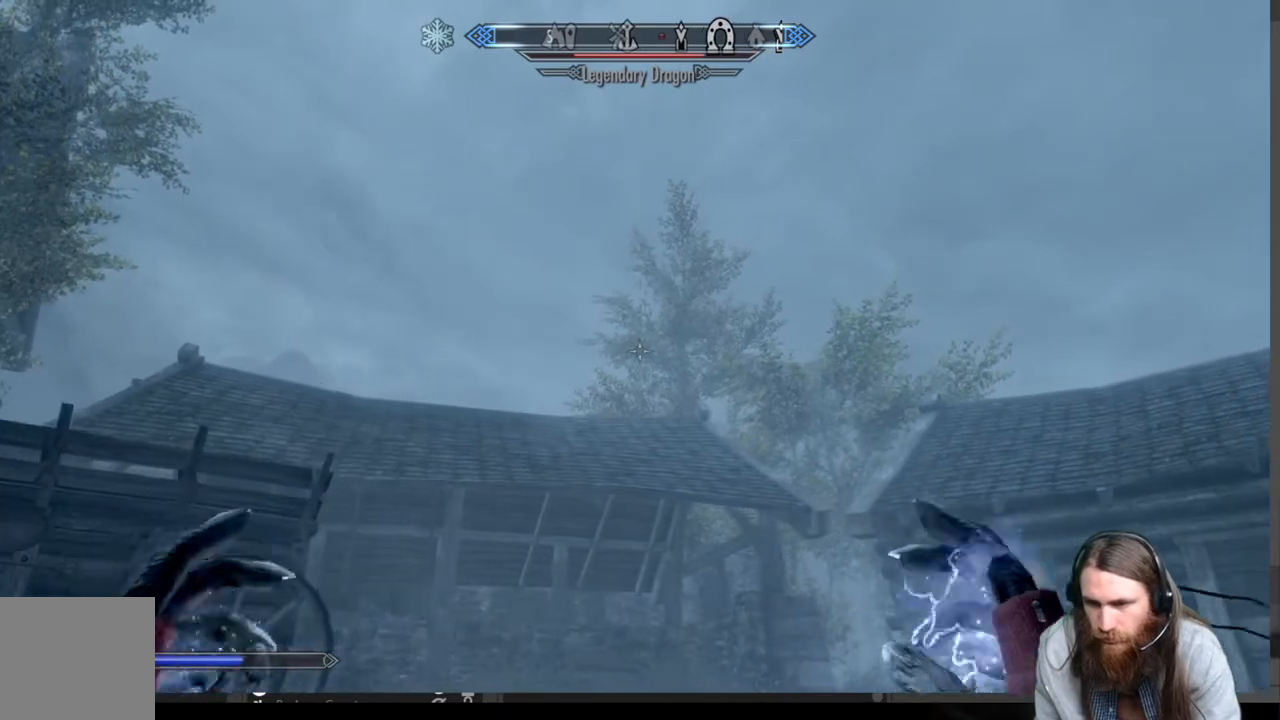
{"buttons": [], "left_stick": "up", "right_stick": "center", "events": [[150, "A", "down"], [300, "A", "up"], [467, "left_stick", "up"]]}
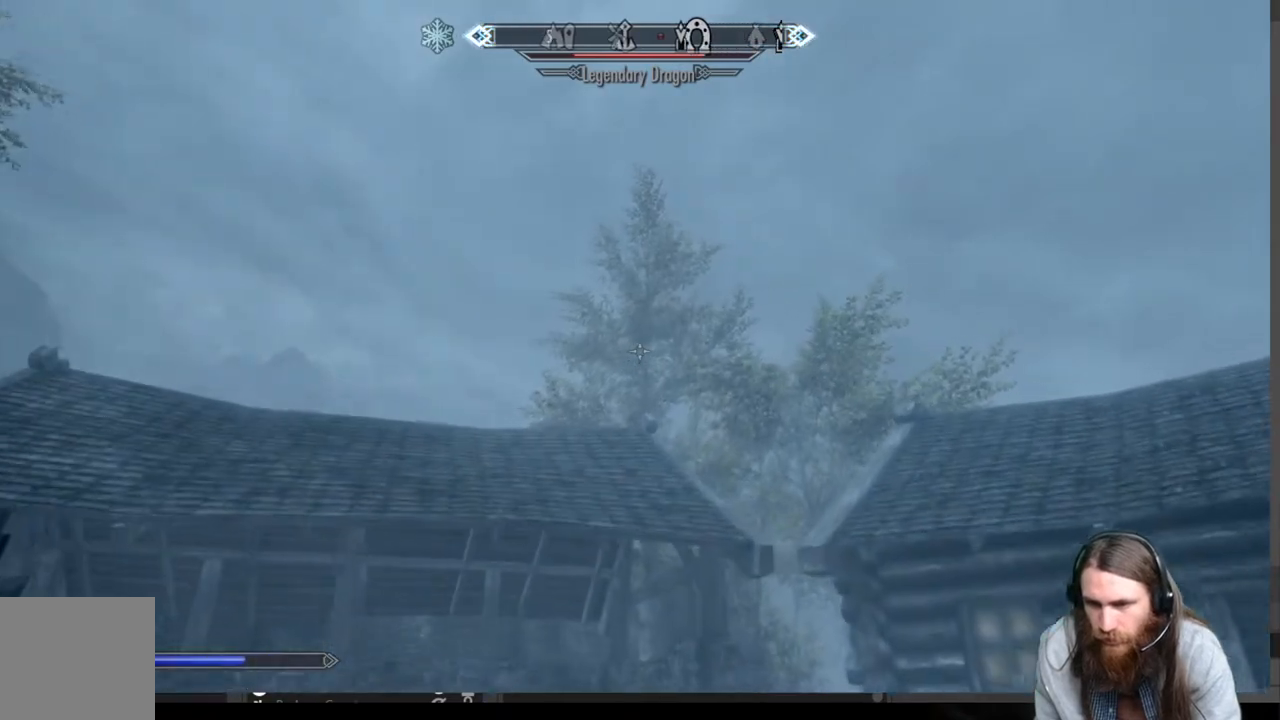
{"buttons": [], "left_stick": "up", "right_stick": "center", "events": [[200, "right_stick", "down"], [367, "right_stick", "center"]]}
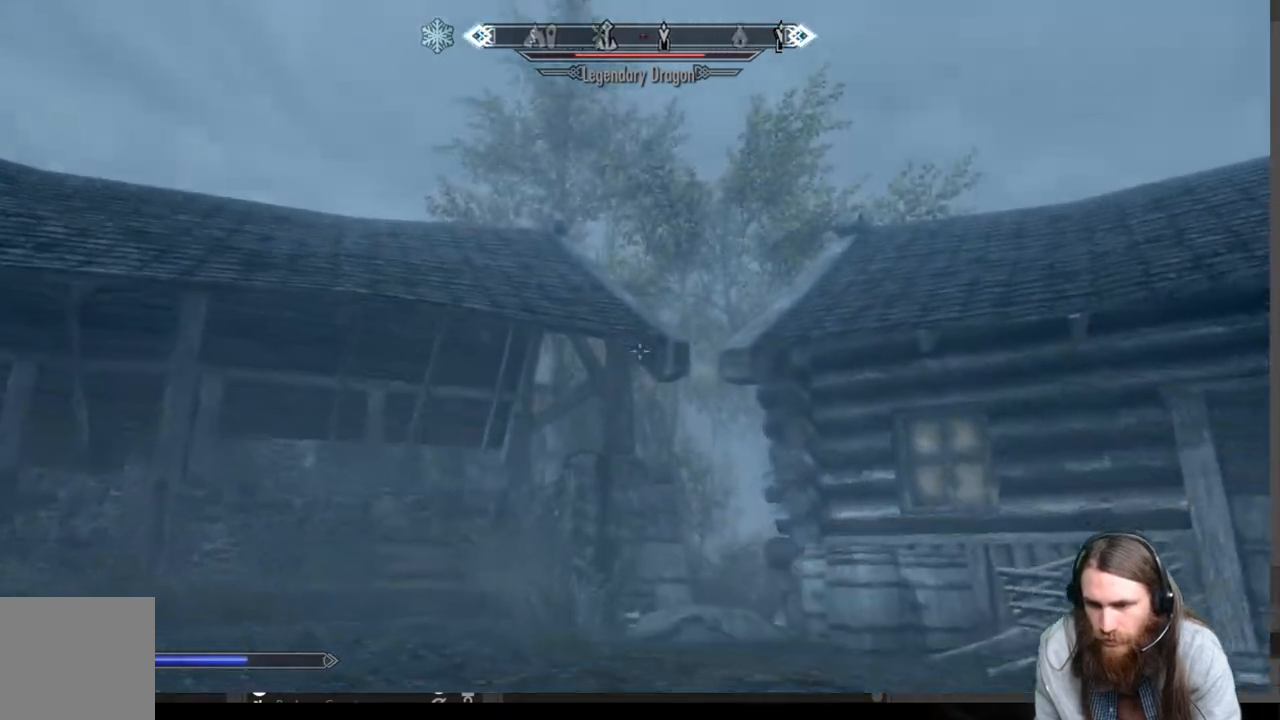
{"buttons": [], "left_stick": "up", "right_stick": "center", "events": [[350, "right_stick", "down-right"], [500, "right_stick", "center"]]}
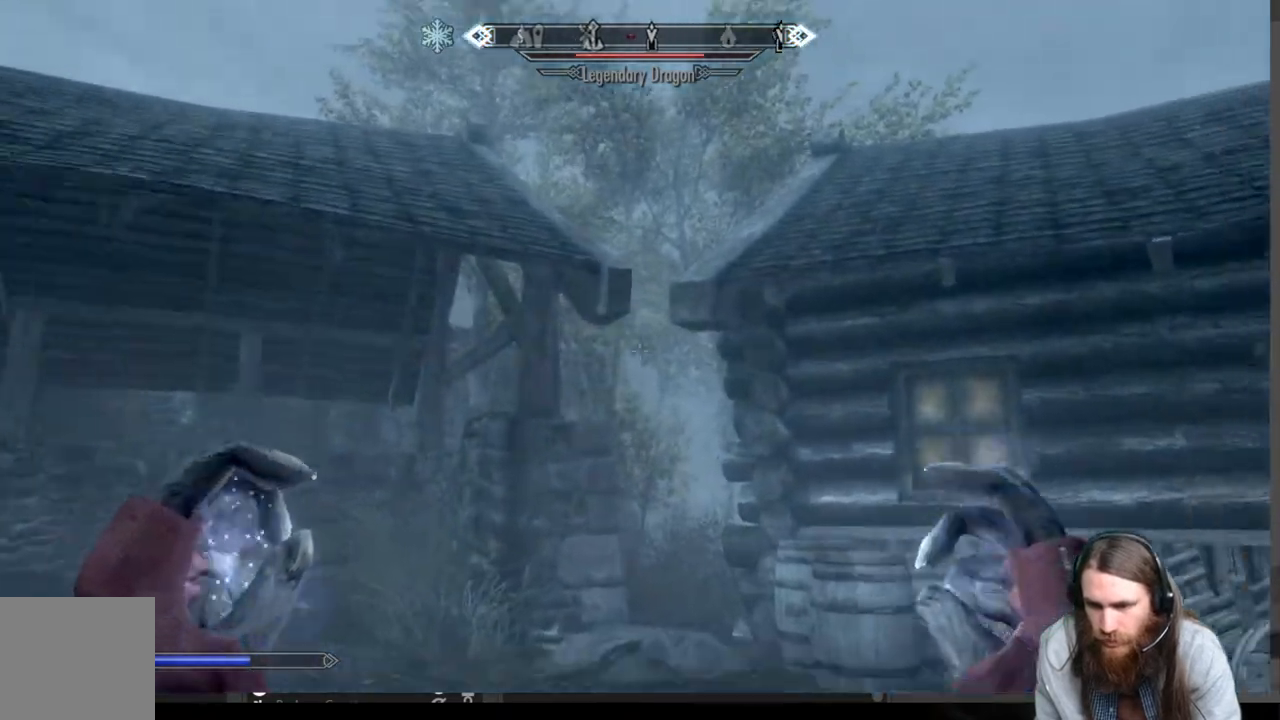
{"buttons": [], "left_stick": "up", "right_stick": "center", "events": []}
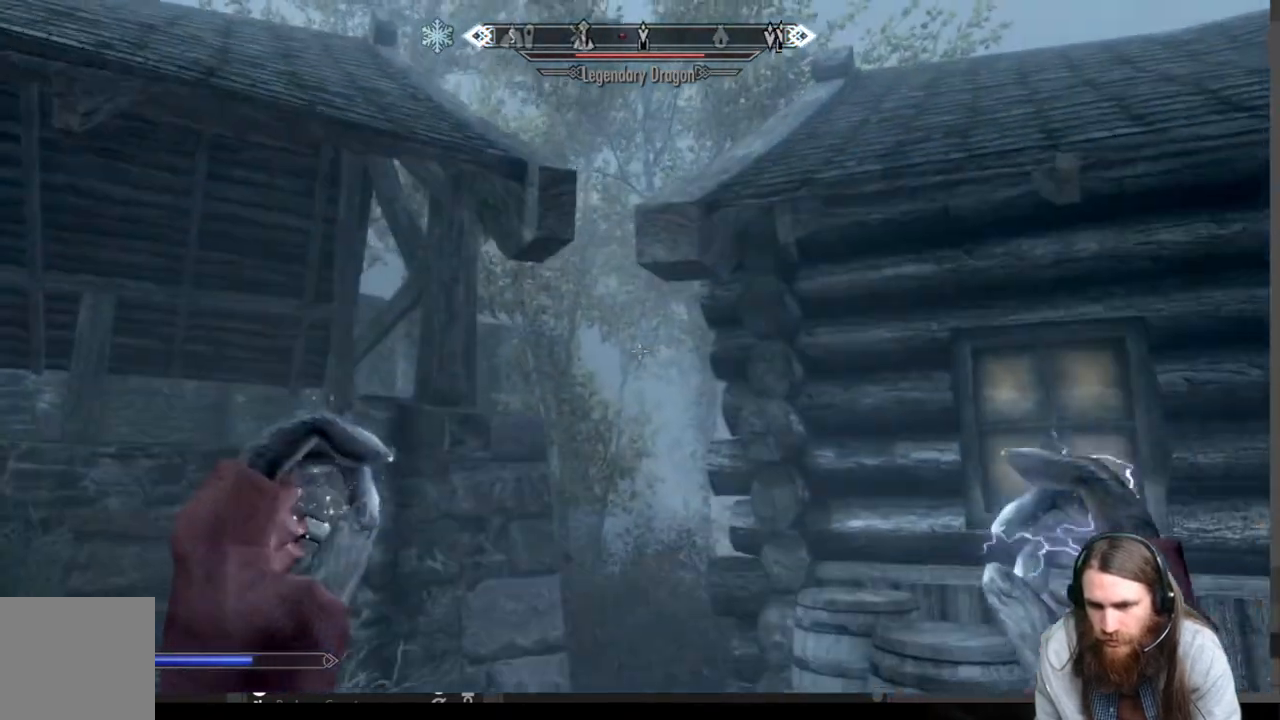
{"buttons": [], "left_stick": "up", "right_stick": "center", "events": []}
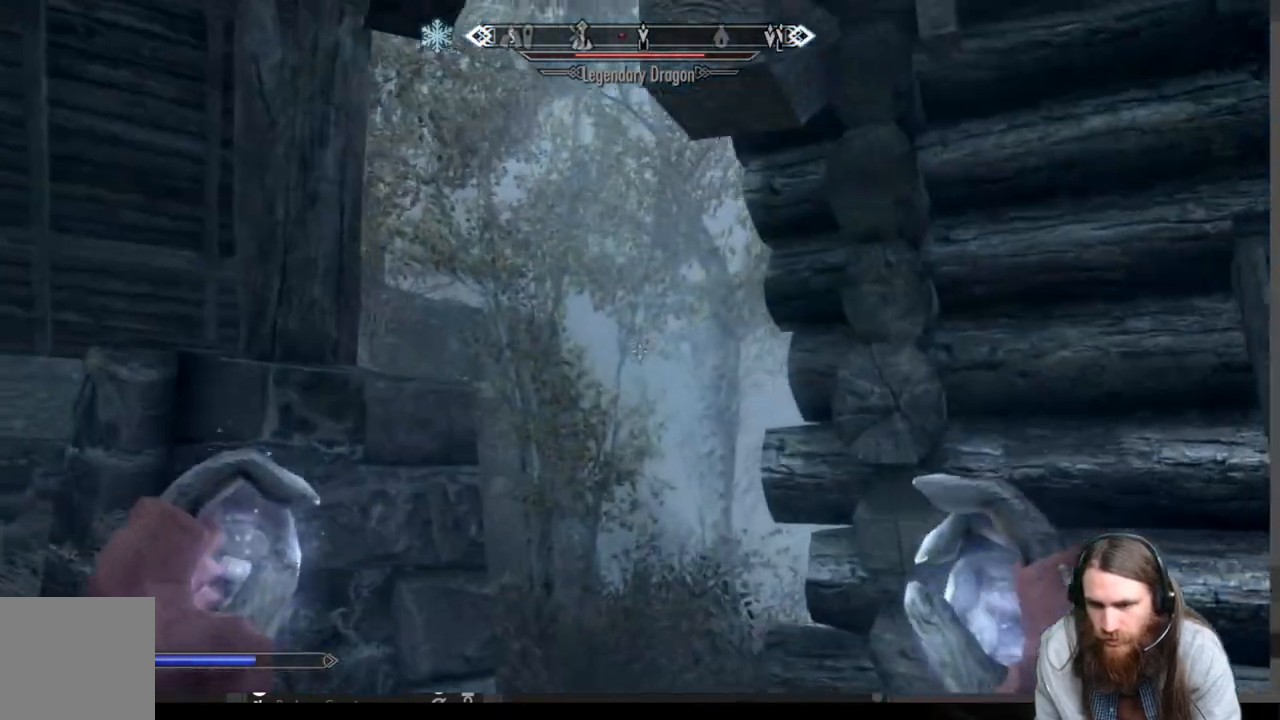
{"buttons": [], "left_stick": "up", "right_stick": "center", "events": [[133, "right_stick", "down"], [367, "right_stick", "center"]]}
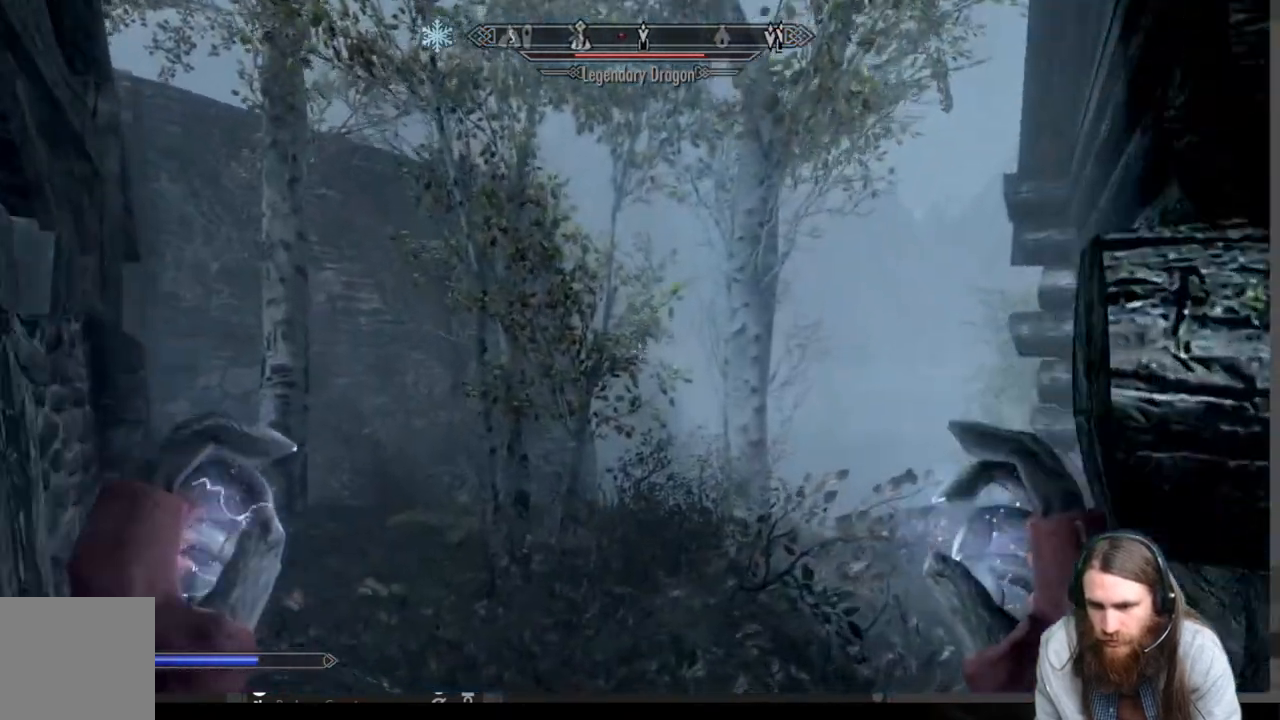
{"buttons": [], "left_stick": "up", "right_stick": "right", "events": [[233, "right_stick", "right"]]}
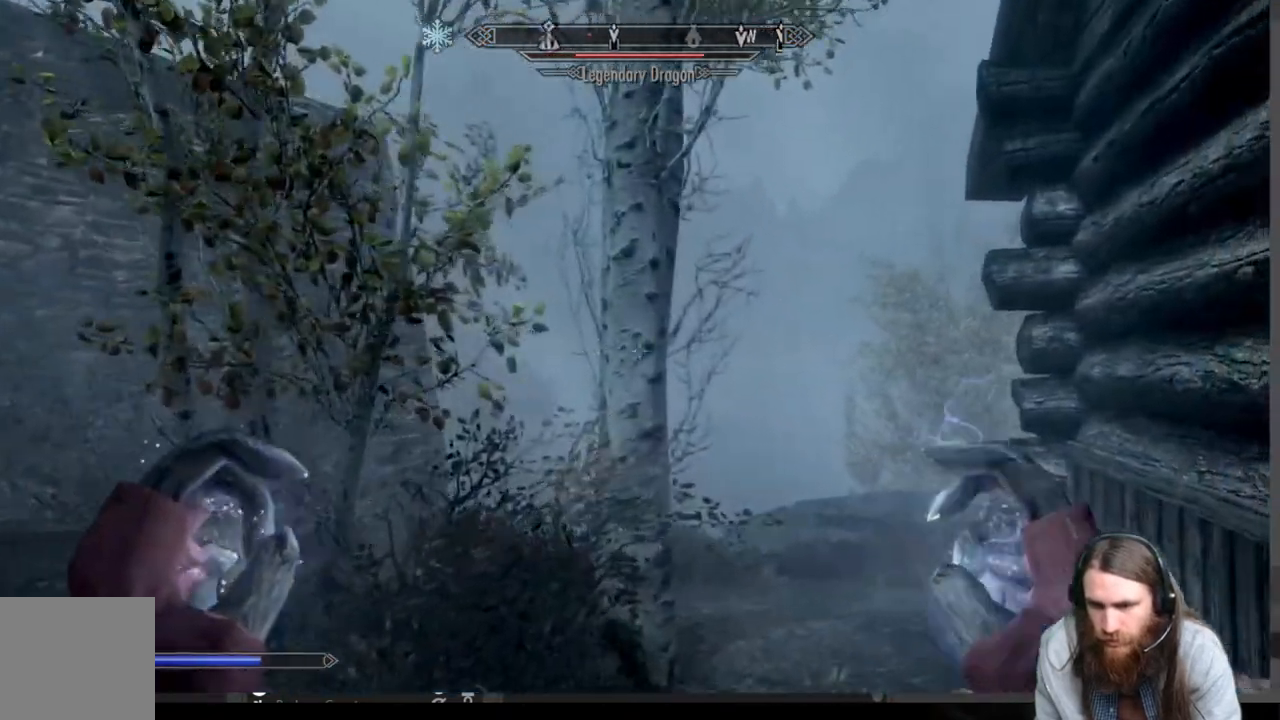
{"buttons": [], "left_stick": "up", "right_stick": "left", "events": [[83, "right_stick", "center"], [500, "right_stick", "left"]]}
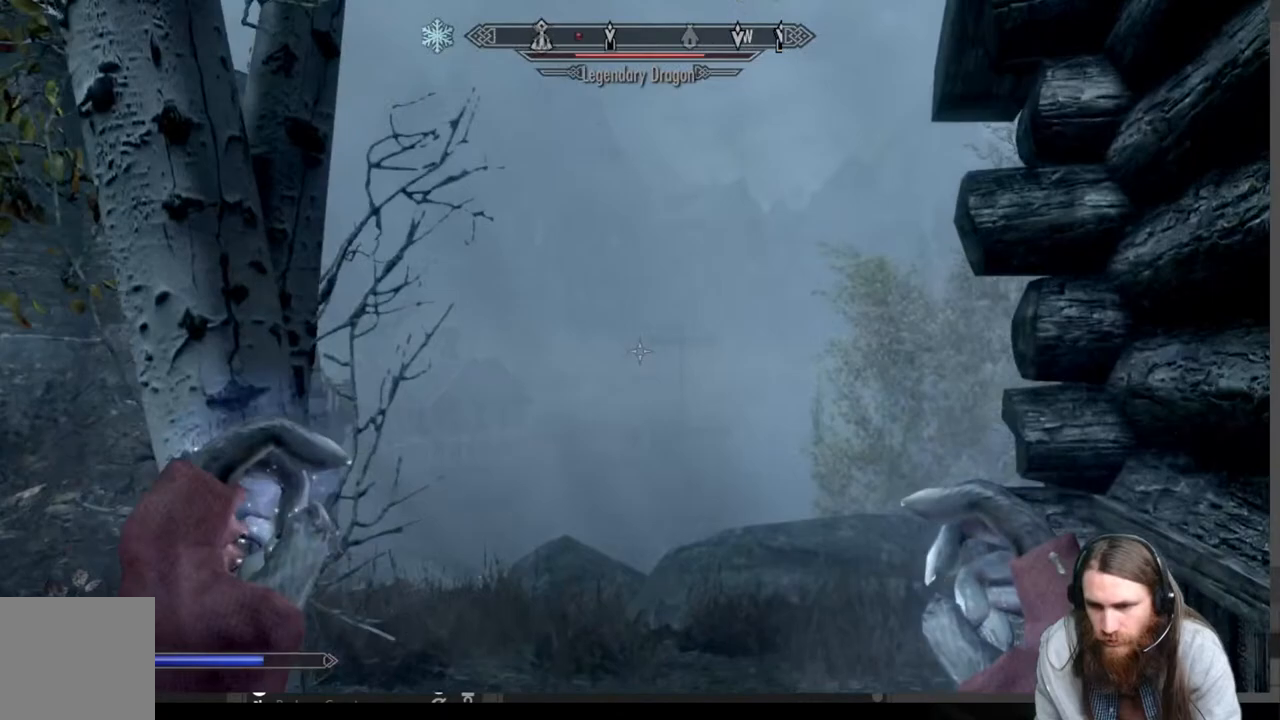
{"buttons": [], "left_stick": "up", "right_stick": "center", "events": [[150, "right_stick", "center"], [300, "right_stick", "down-left"], [400, "right_stick", "center"]]}
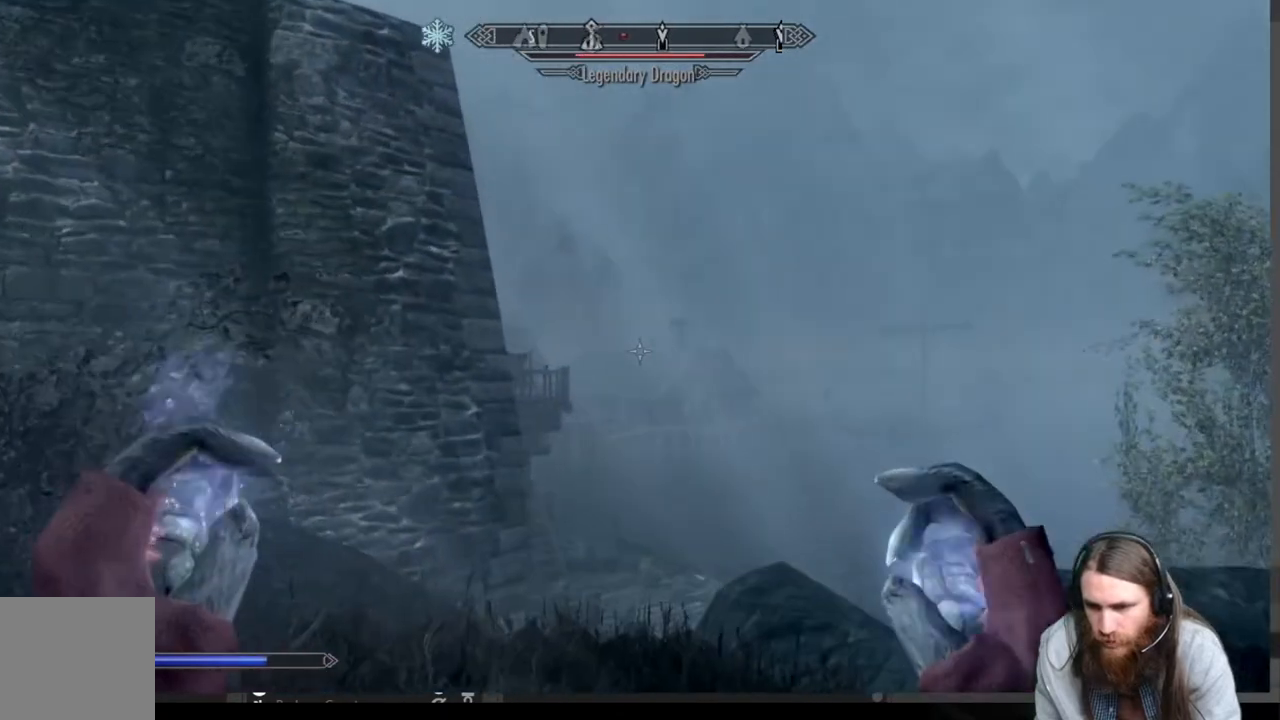
{"buttons": [], "left_stick": "up", "right_stick": "center", "events": [[267, "right_stick", "up-left"], [367, "right_stick", "center"]]}
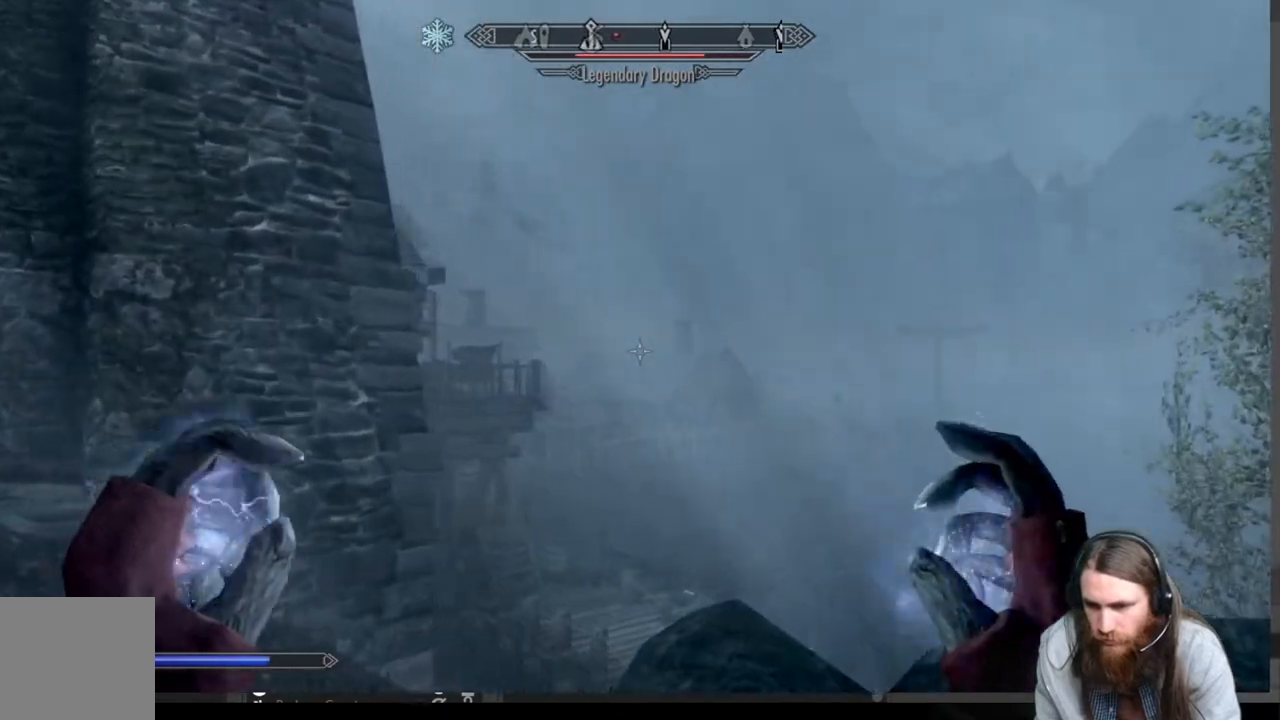
{"buttons": [], "left_stick": "up", "right_stick": "center", "events": [[33, "right_stick", "up-left"], [200, "right_stick", "center"]]}